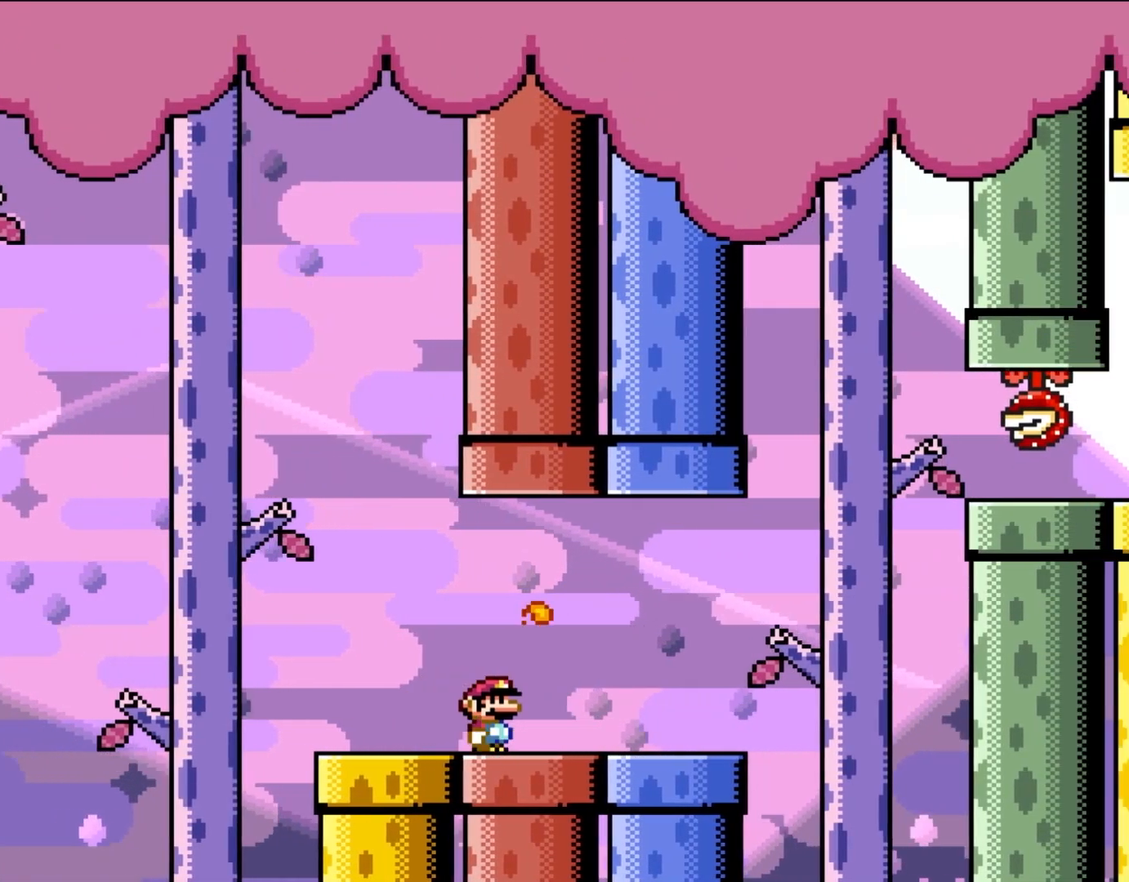
Gameplay with a controller (Nintendo layout); each line is a JSON object with the inputs held at the frame after it. "events" lists button and stick changes between this image and that frame as [ms after this image, input, new state], when the widget could be followed in between. Not read: L1 L3 R1 R3 SELECT.
{"buttons": ["A", "X", "DPAD_RIGHT"], "events": [[267, "X", "down"], [267, "Y", "up"], [500, "A", "down"]]}
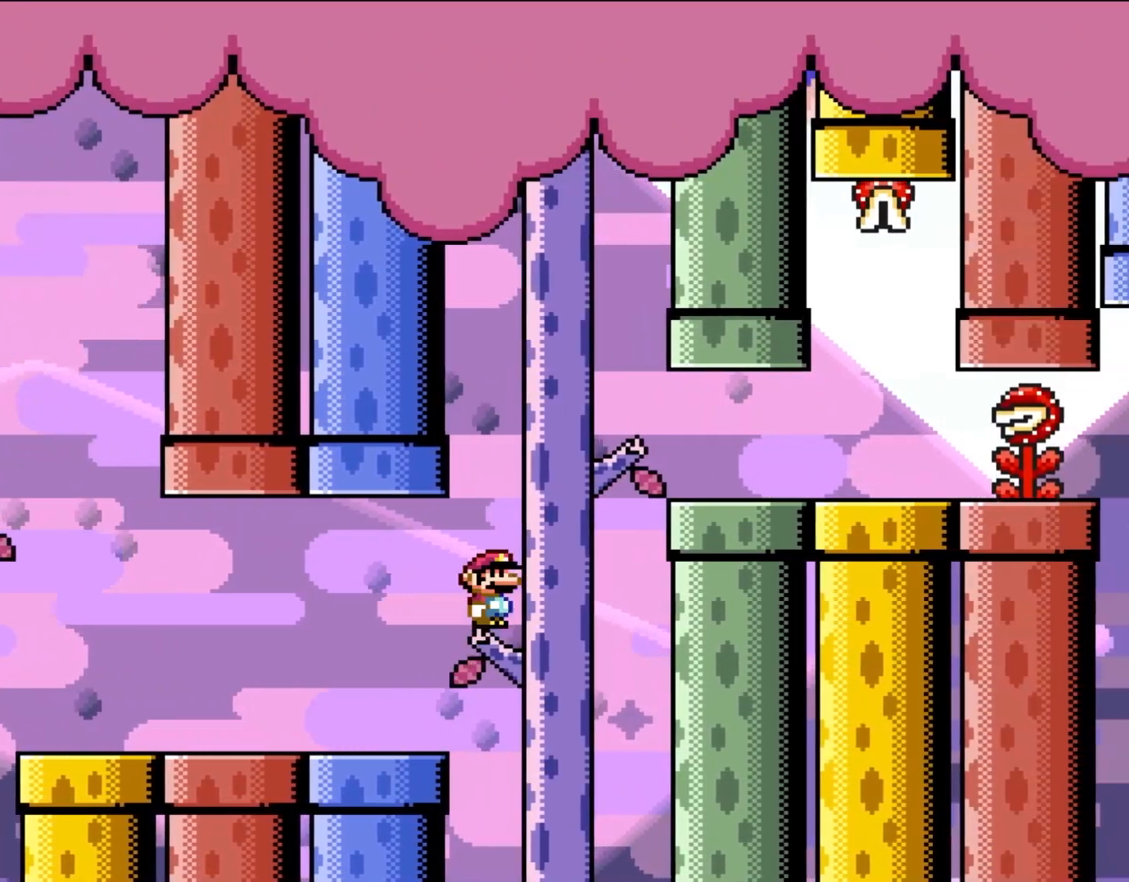
{"buttons": ["X", "DPAD_RIGHT"], "events": [[433, "A", "up"]]}
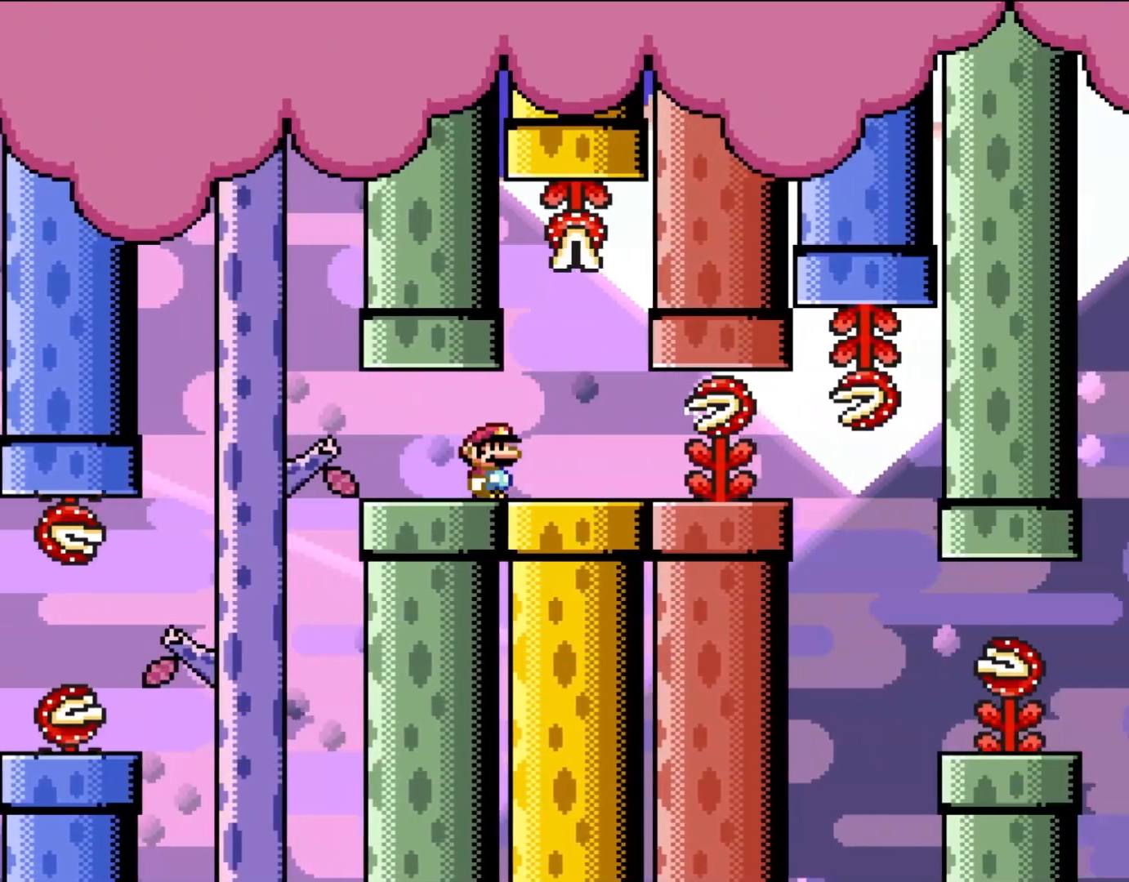
{"buttons": ["X"], "events": [[133, "DPAD_UP", "down"], [167, "DPAD_LEFT", "down"], [167, "DPAD_RIGHT", "up"], [167, "DPAD_UP", "up"], [300, "DPAD_LEFT", "up"], [433, "A", "down"], [500, "A", "up"]]}
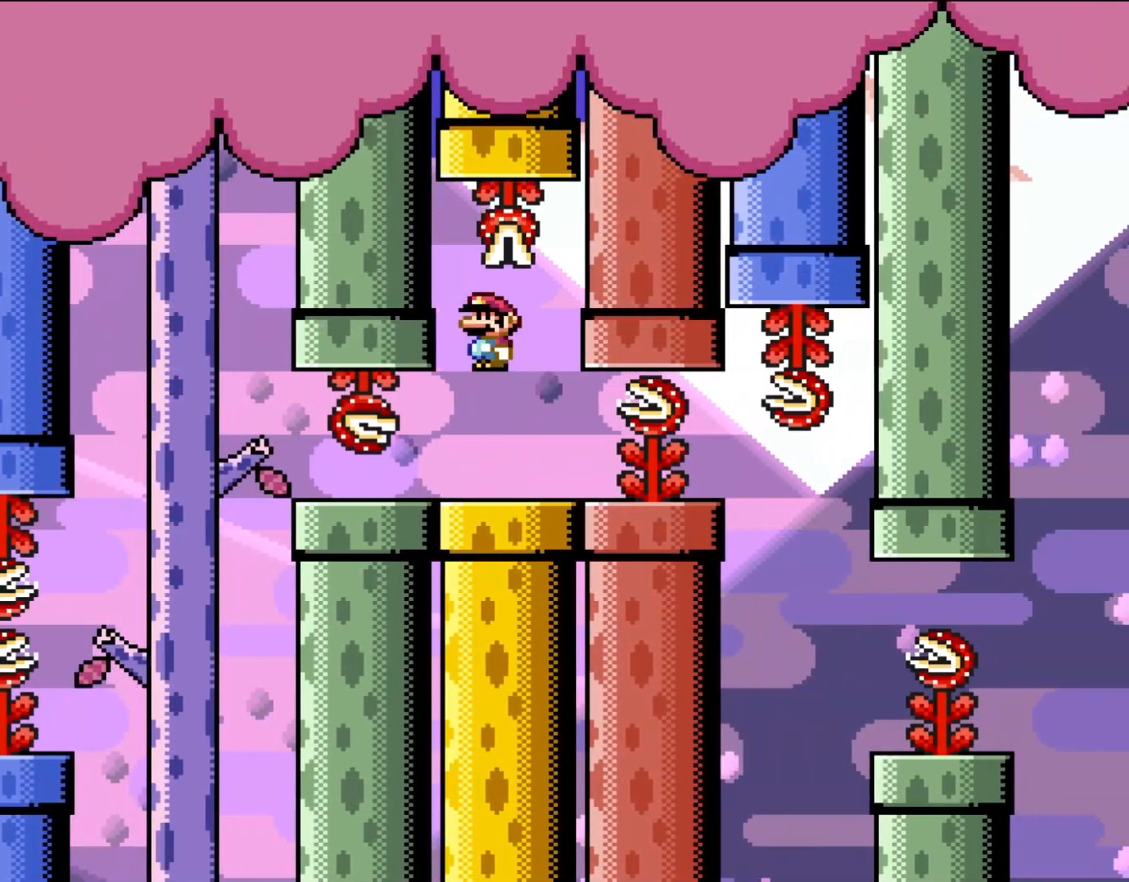
{"buttons": ["X"]}
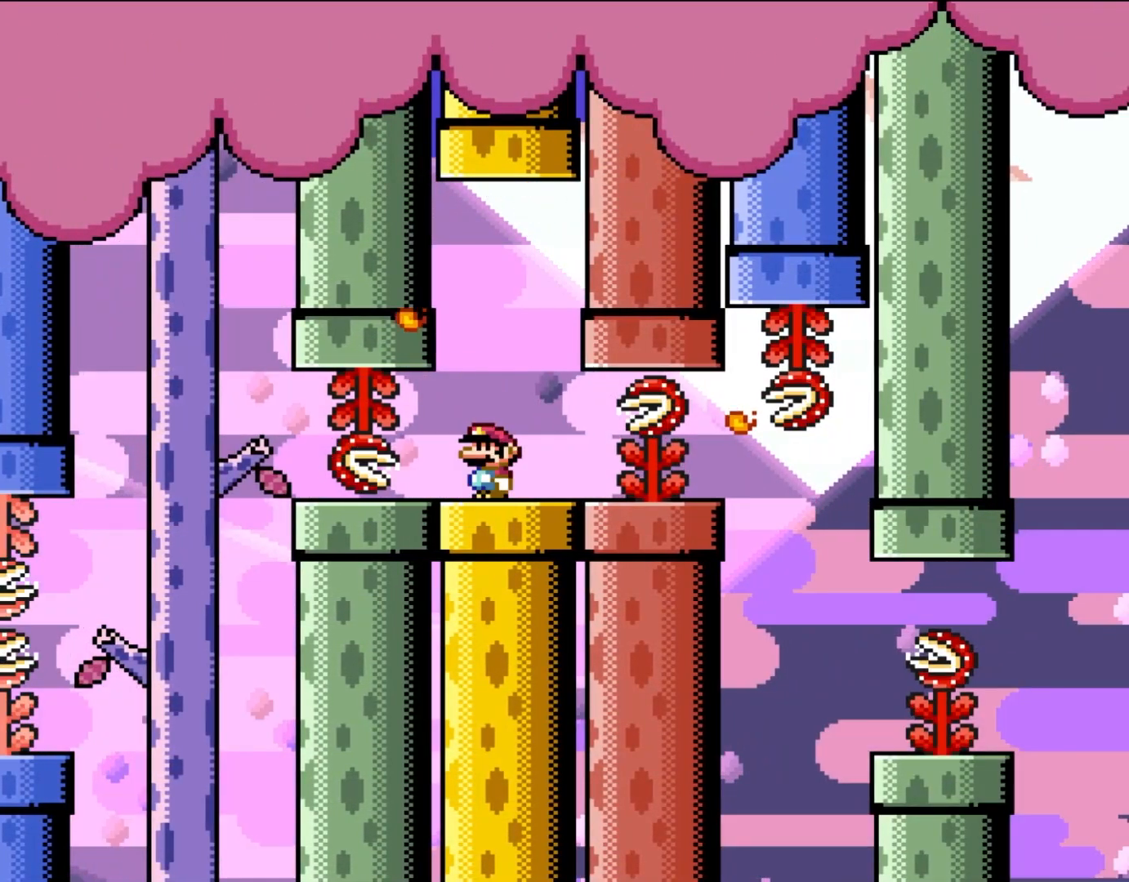
{"buttons": ["X", "DPAD_LEFT"]}
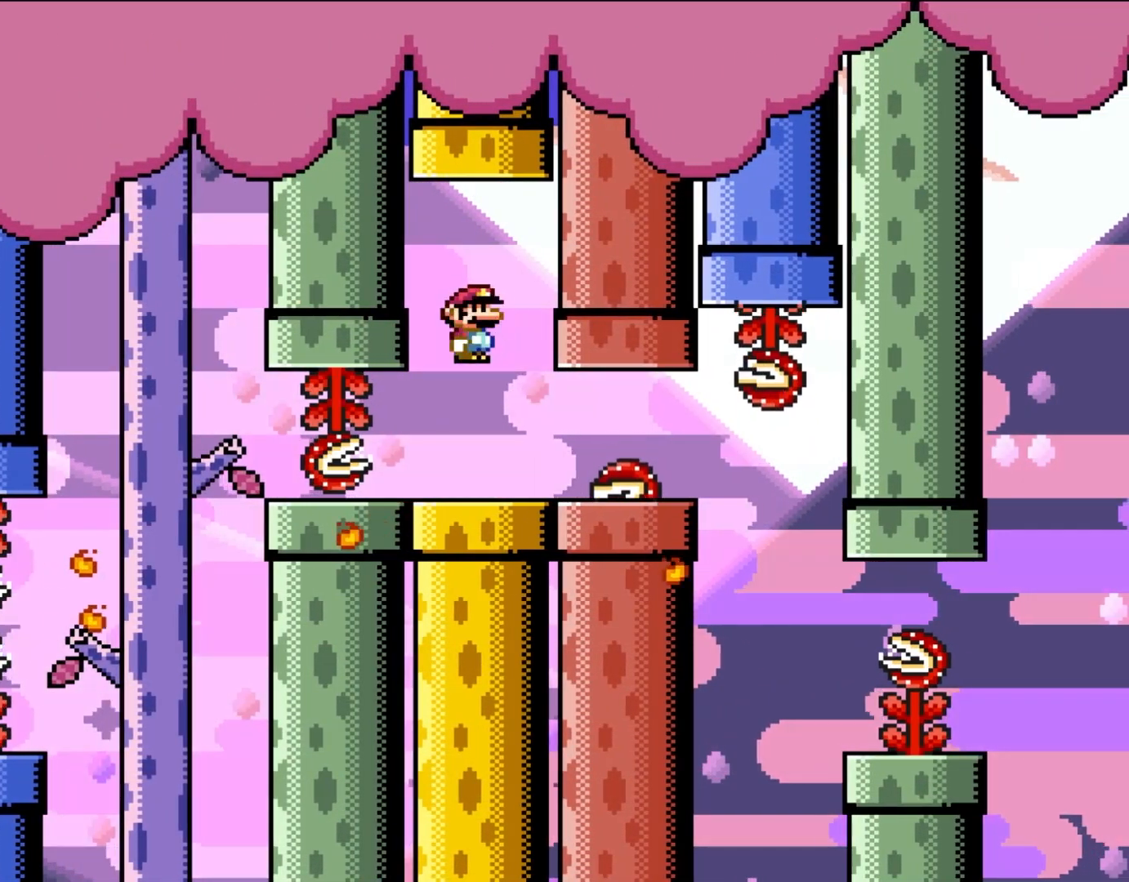
{"buttons": ["X", "DPAD_RIGHT"], "events": [[33, "DPAD_LEFT", "up"], [100, "DPAD_RIGHT", "down"]]}
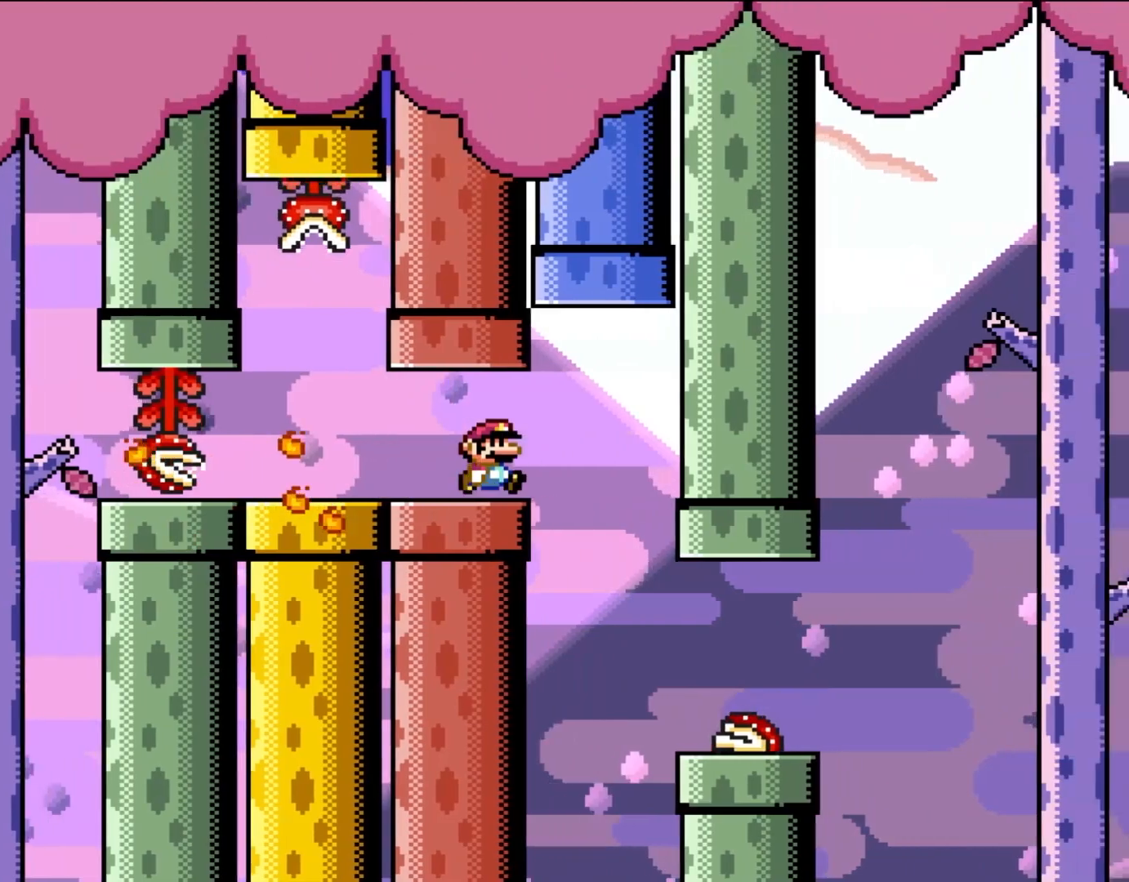
{"buttons": ["X", "DPAD_RIGHT"], "events": []}
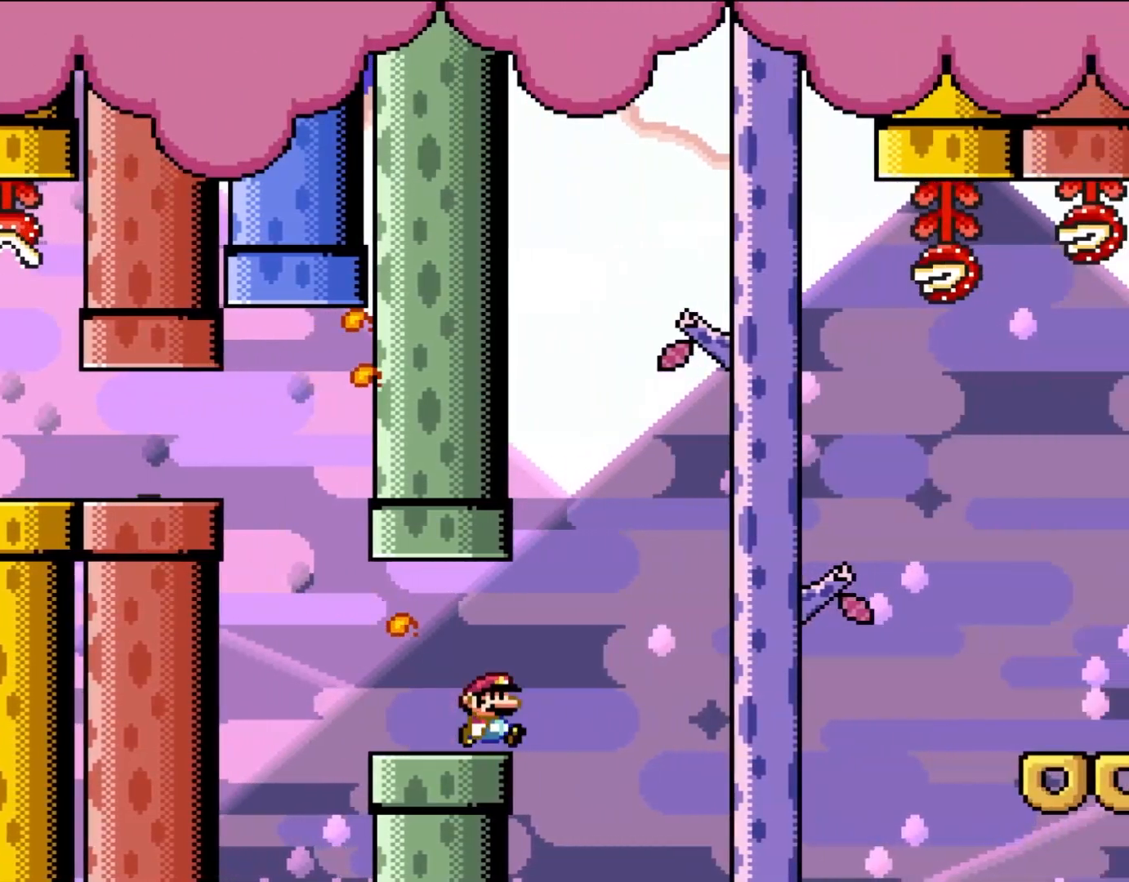
{"buttons": ["B", "Y", "DPAD_RIGHT"], "events": [[67, "X", "up"], [100, "Y", "down"], [133, "B", "down"]]}
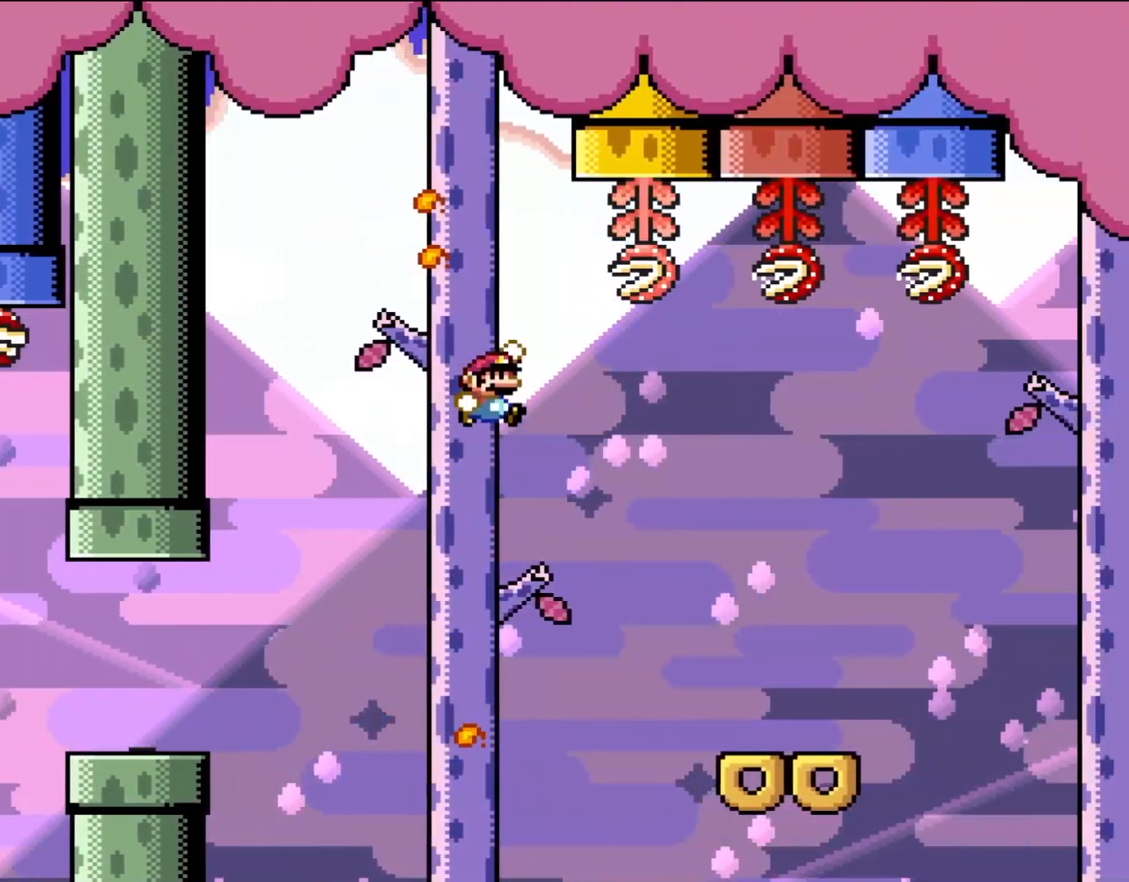
{"buttons": ["Y", "DPAD_RIGHT"], "events": [[400, "B", "up"]]}
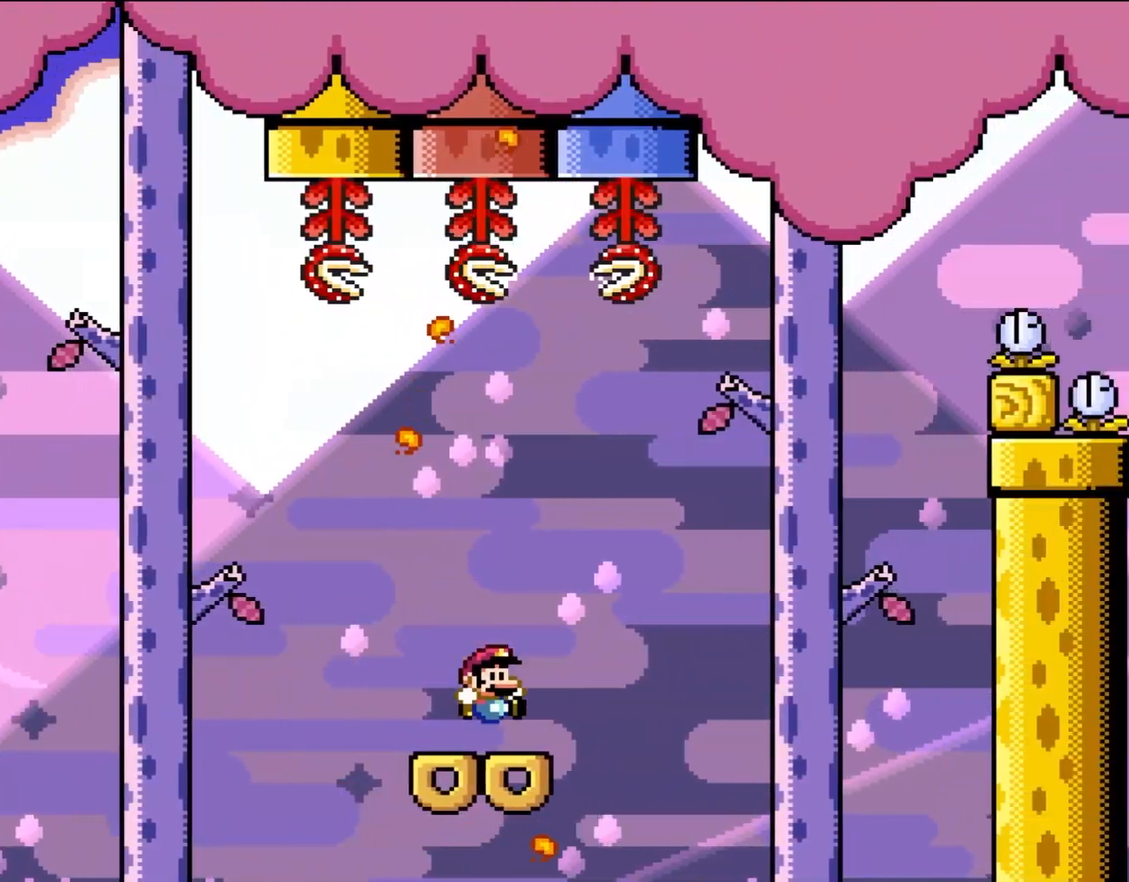
{"buttons": ["B", "Y", "DPAD_LEFT"], "events": [[217, "B", "down"], [400, "DPAD_UP", "down"], [433, "DPAD_RIGHT", "up"], [467, "DPAD_LEFT", "down"], [467, "DPAD_UP", "up"]]}
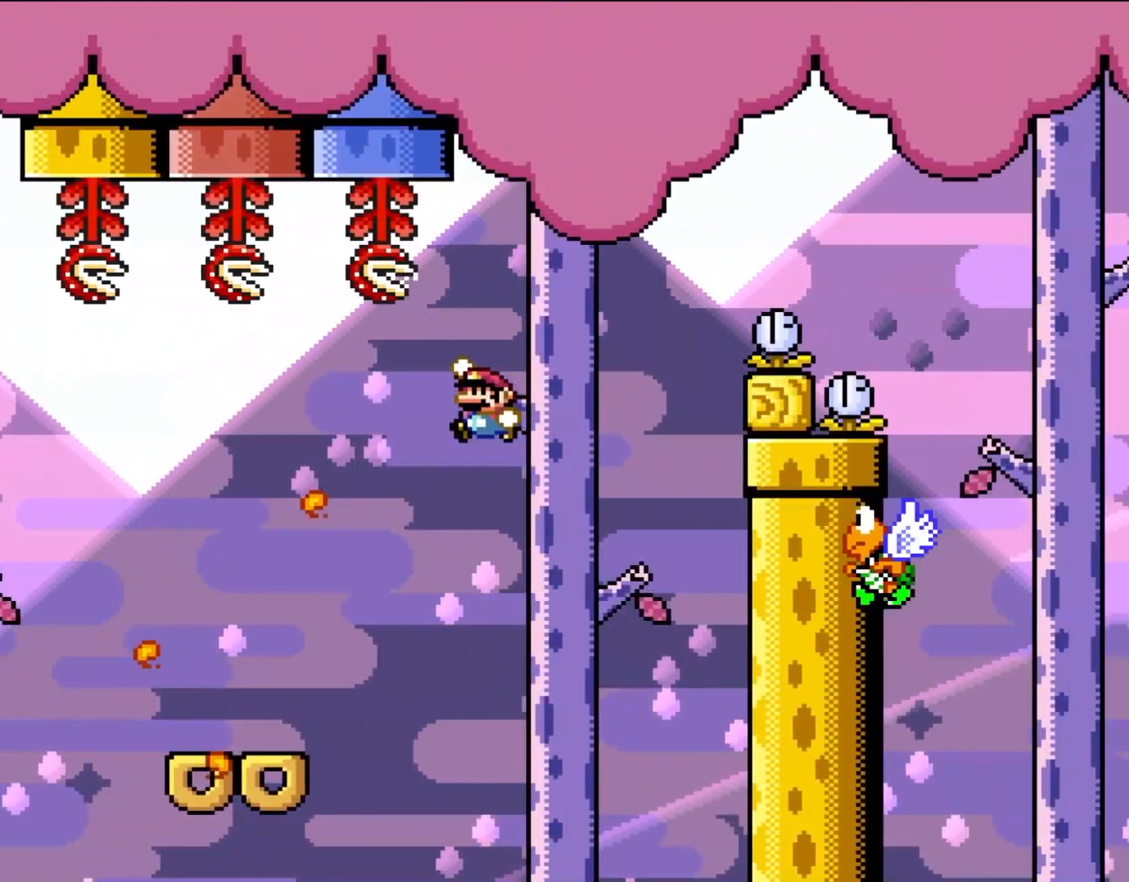
{"buttons": ["Y", "DPAD_UP", "DPAD_LEFT"], "events": [[133, "DPAD_UP", "down"], [400, "B", "up"]]}
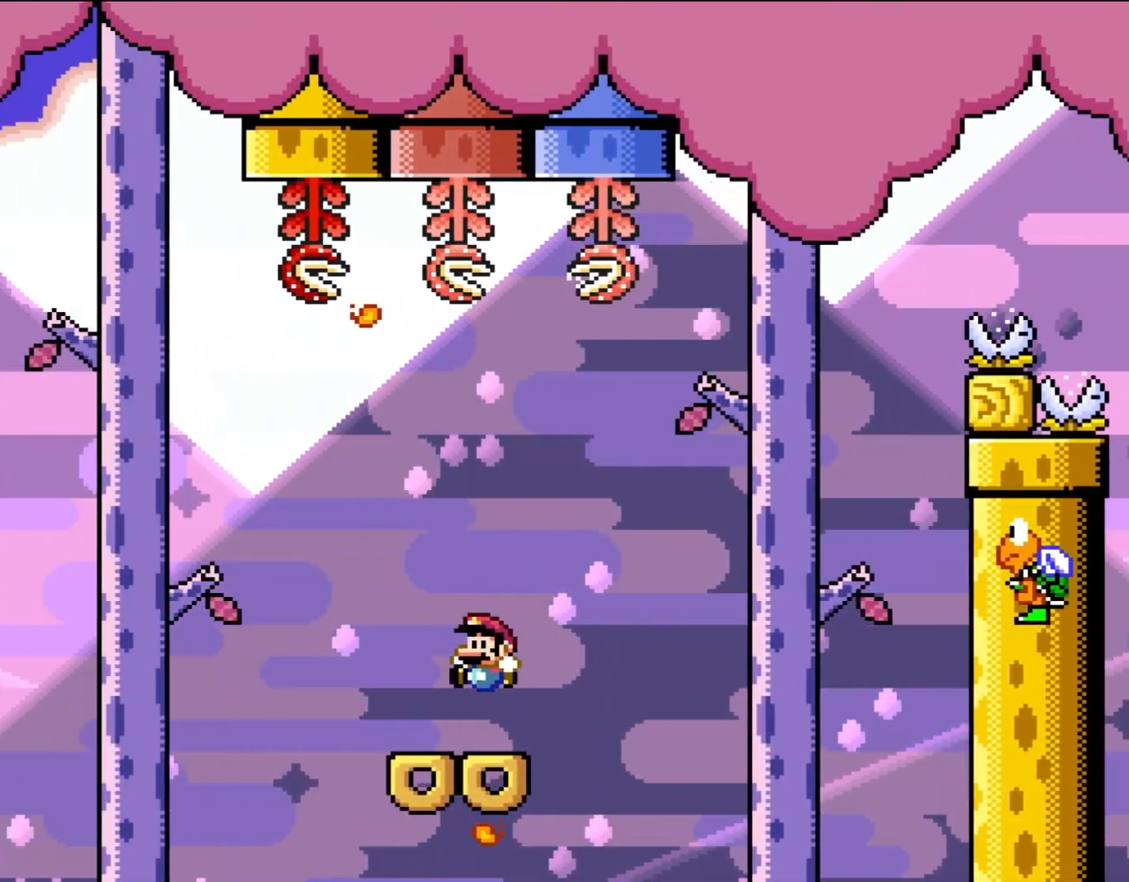
{"buttons": ["B", "Y"], "events": [[133, "DPAD_UP", "up"], [233, "B", "down"], [267, "DPAD_LEFT", "up"], [300, "B", "up"], [300, "DPAD_RIGHT", "down"], [400, "B", "down"], [450, "DPAD_RIGHT", "up"]]}
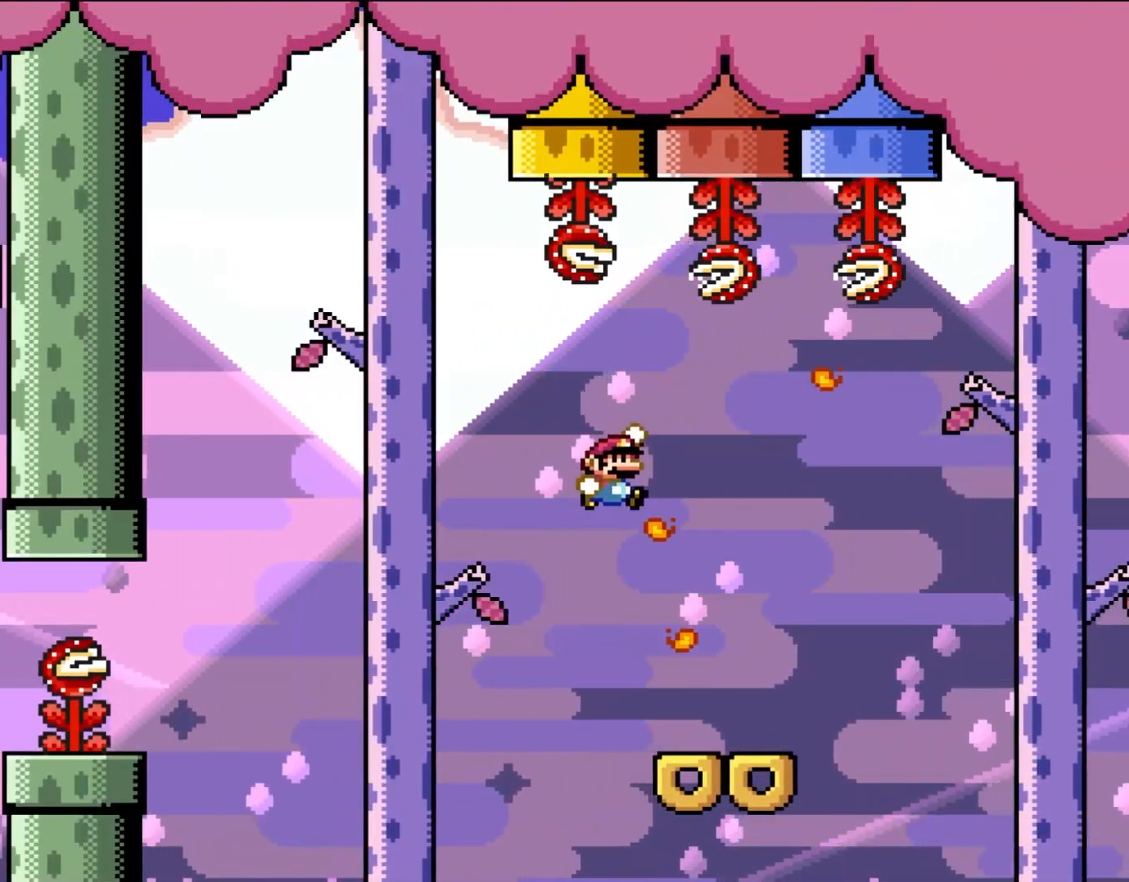
{"buttons": ["Y", "DPAD_LEFT"], "events": [[267, "DPAD_RIGHT", "down"], [433, "B", "up"], [433, "DPAD_RIGHT", "up"], [467, "DPAD_LEFT", "down"]]}
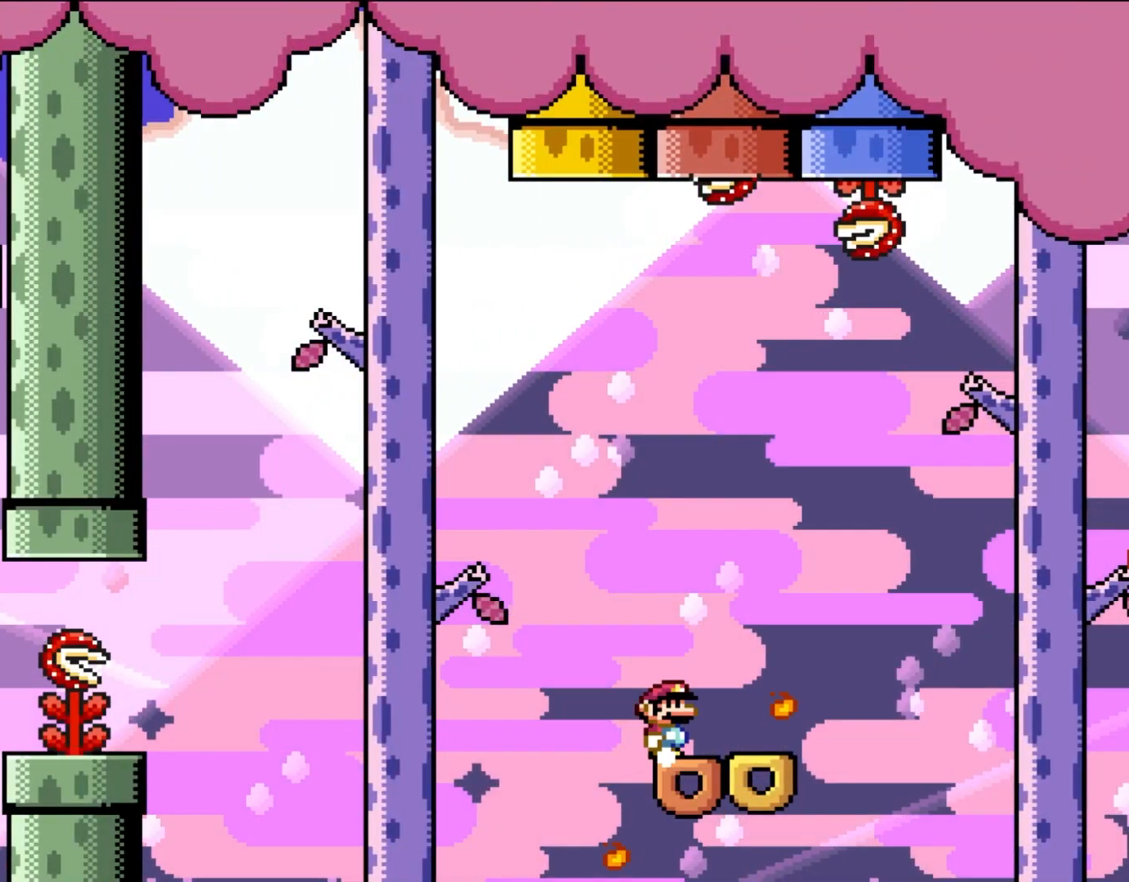
{"buttons": ["B", "Y", "DPAD_RIGHT"], "events": [[33, "DPAD_UP", "down"], [67, "DPAD_LEFT", "up"], [67, "DPAD_RIGHT", "down"], [67, "DPAD_UP", "up"], [400, "B", "down"]]}
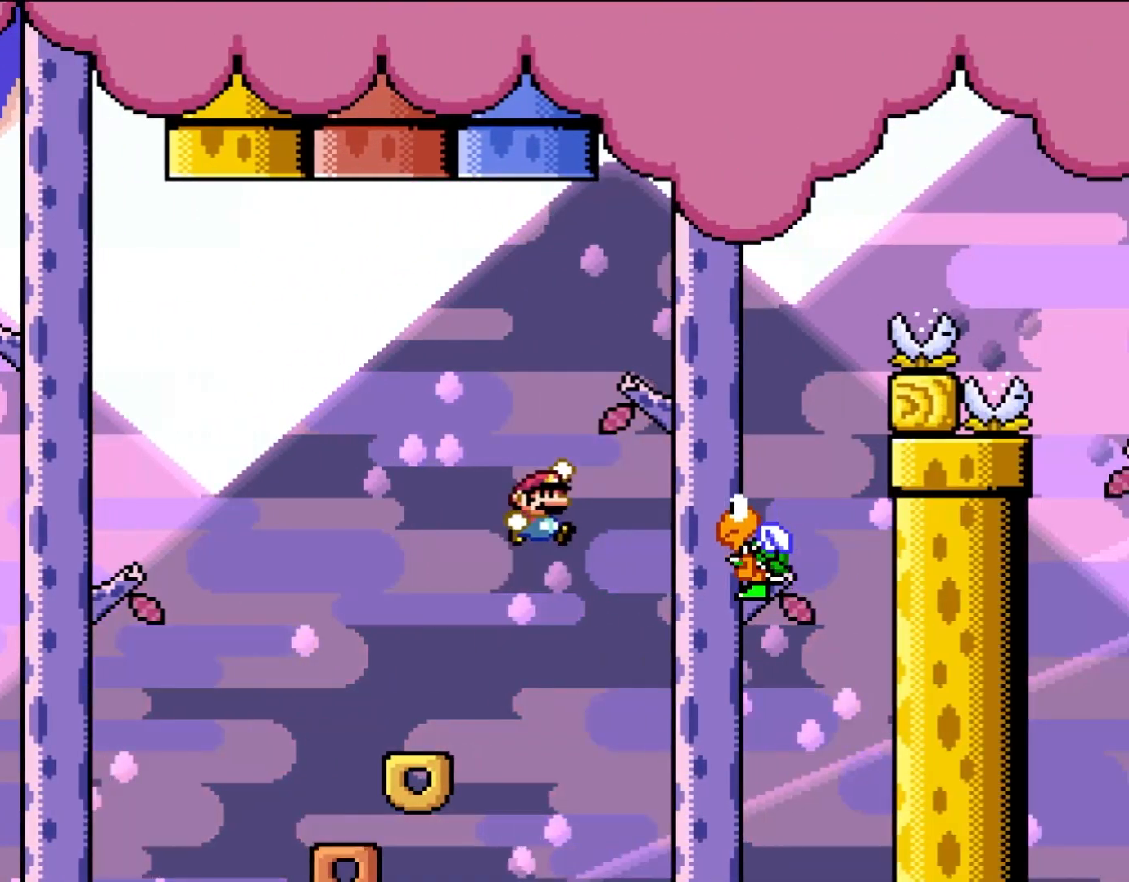
{"buttons": ["B", "Y", "DPAD_RIGHT"], "events": [[133, "B", "up"], [267, "DPAD_UP", "down"], [333, "B", "down"], [333, "DPAD_LEFT", "down"], [333, "DPAD_RIGHT", "up"], [333, "DPAD_UP", "up"], [367, "DPAD_UP", "down"], [400, "DPAD_LEFT", "up"], [400, "DPAD_RIGHT", "down"], [400, "DPAD_UP", "up"]]}
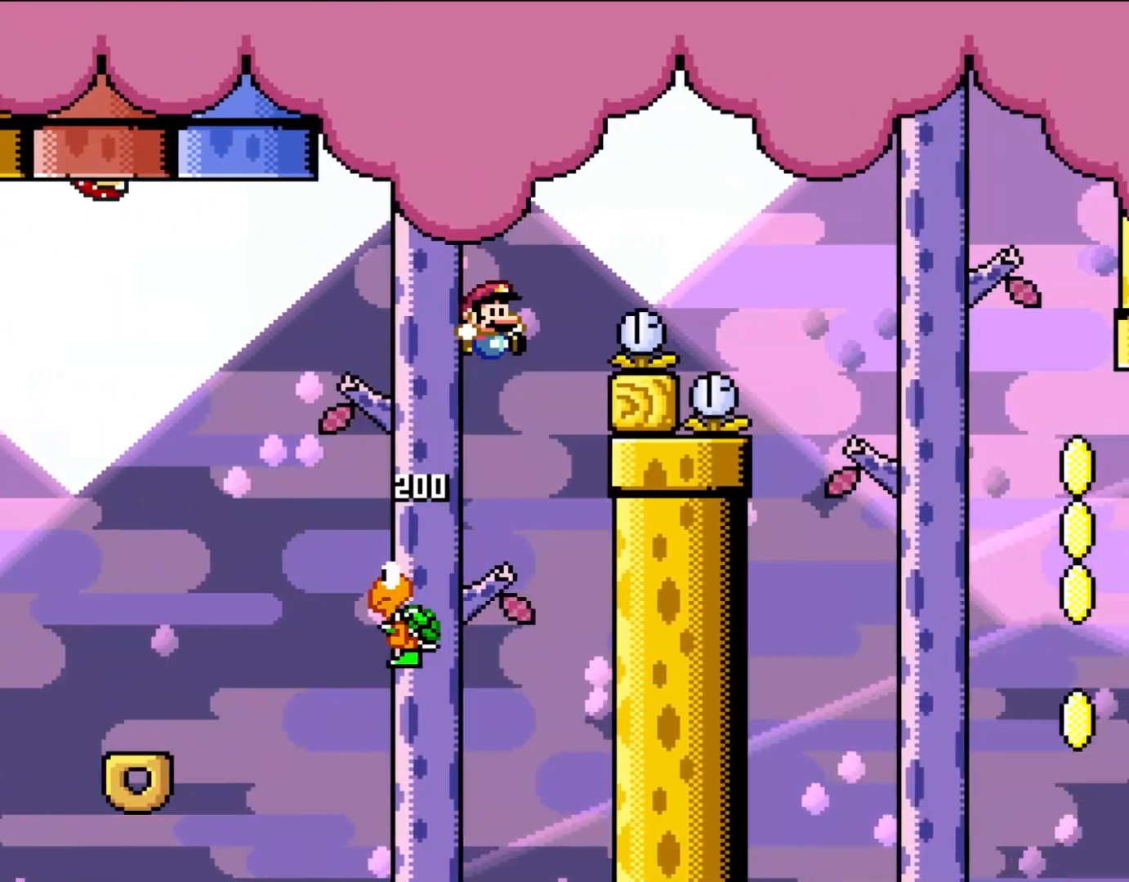
{"buttons": ["B", "Y", "DPAD_RIGHT"], "events": []}
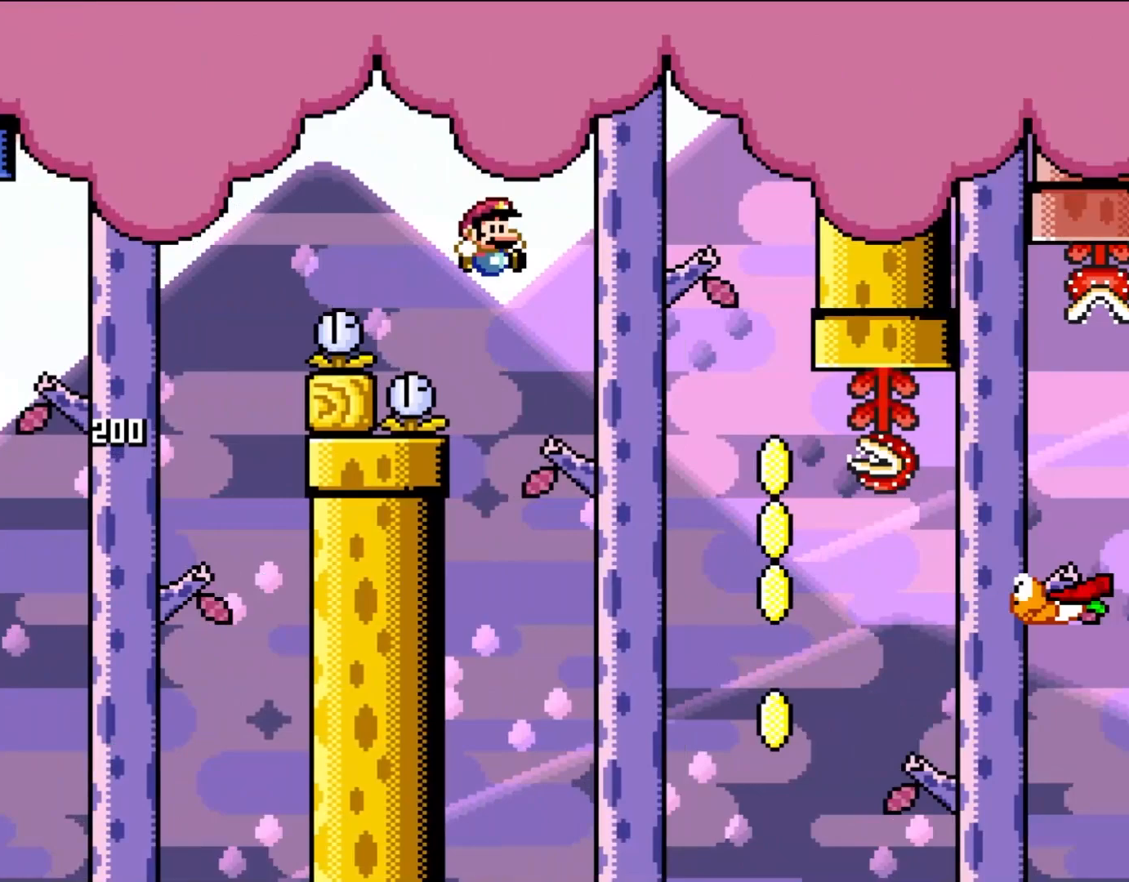
{"buttons": ["B", "Y", "DPAD_UP", "DPAD_RIGHT"], "events": [[500, "DPAD_UP", "down"]]}
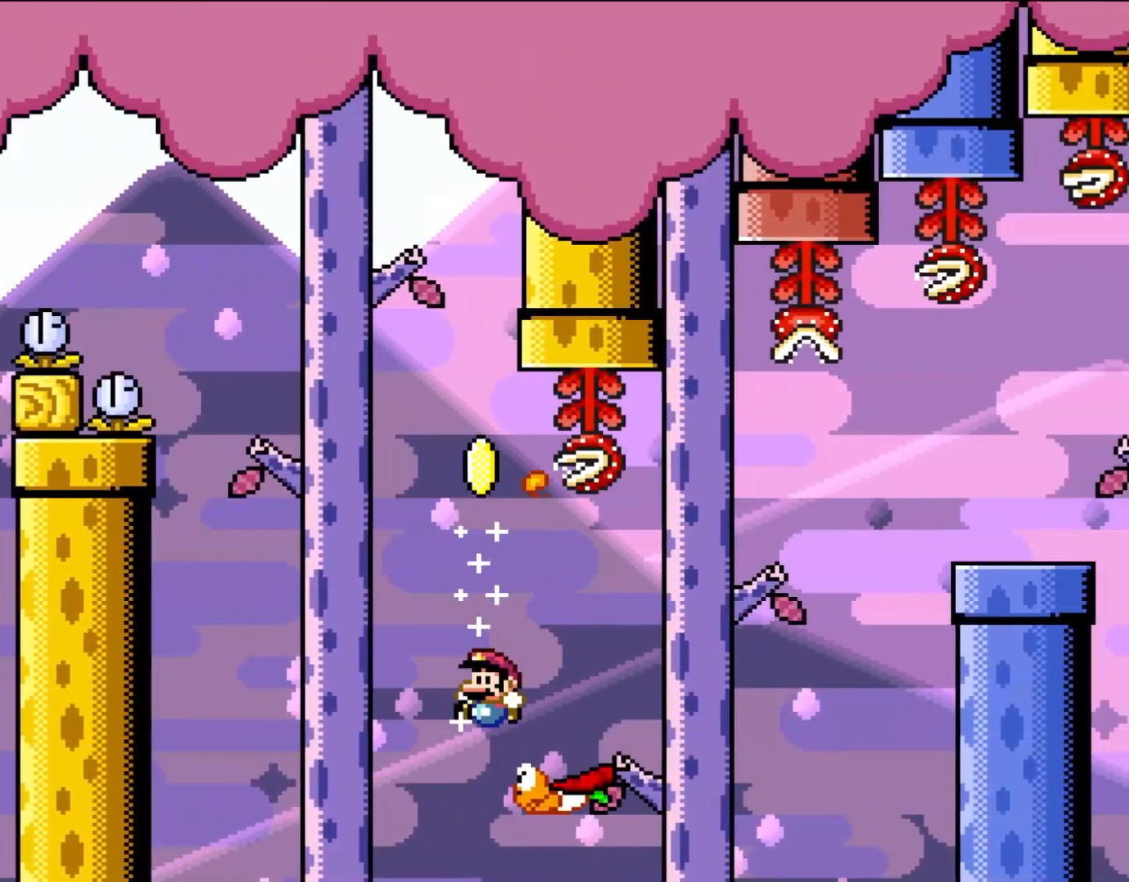
{"buttons": ["B", "Y", "DPAD_UP", "DPAD_RIGHT"], "events": [[67, "DPAD_LEFT", "down"], [67, "DPAD_RIGHT", "up"], [67, "DPAD_UP", "up"], [200, "DPAD_LEFT", "up"], [200, "DPAD_UP", "down"], [233, "DPAD_UP", "up"], [400, "B", "up"], [400, "DPAD_RIGHT", "down"], [467, "B", "down"], [500, "DPAD_UP", "down"]]}
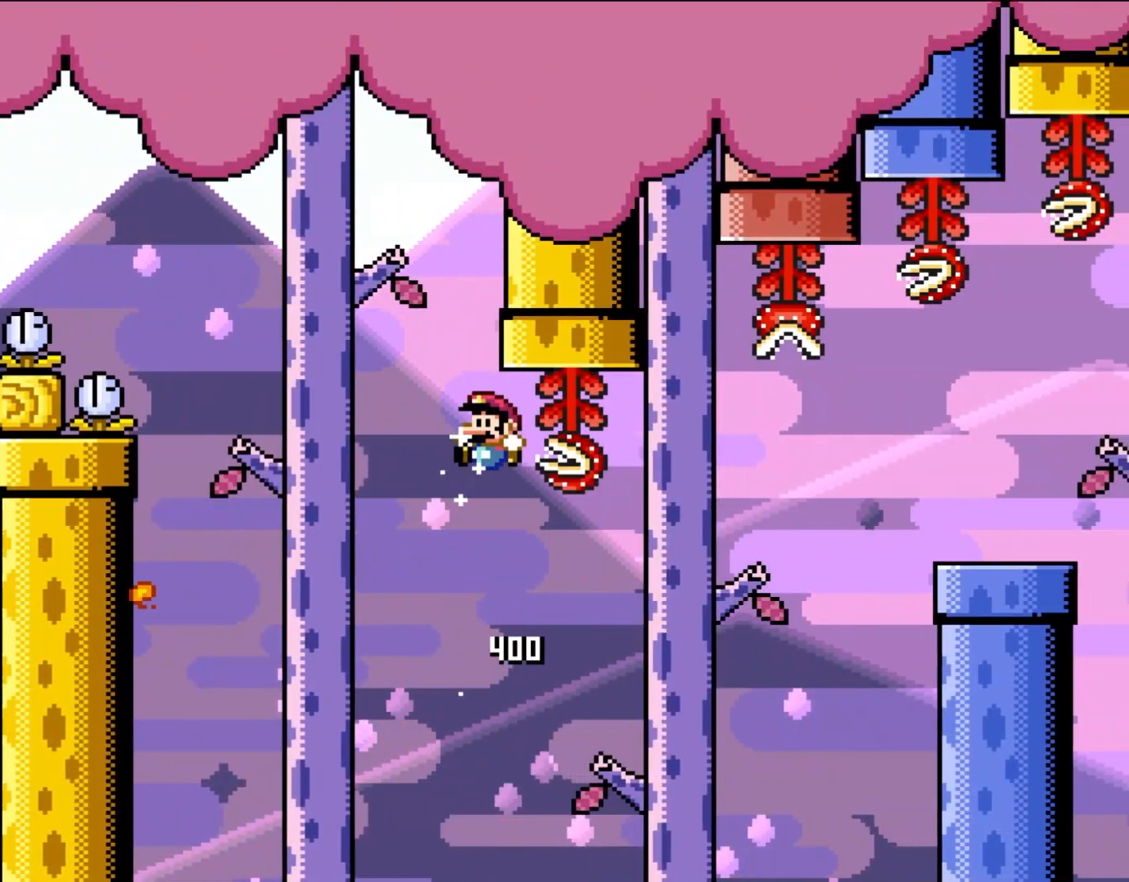
{"buttons": ["B", "Y"], "events": [[33, "DPAD_RIGHT", "up"], [67, "DPAD_LEFT", "down"], [67, "DPAD_UP", "up"], [233, "DPAD_LEFT", "up"]]}
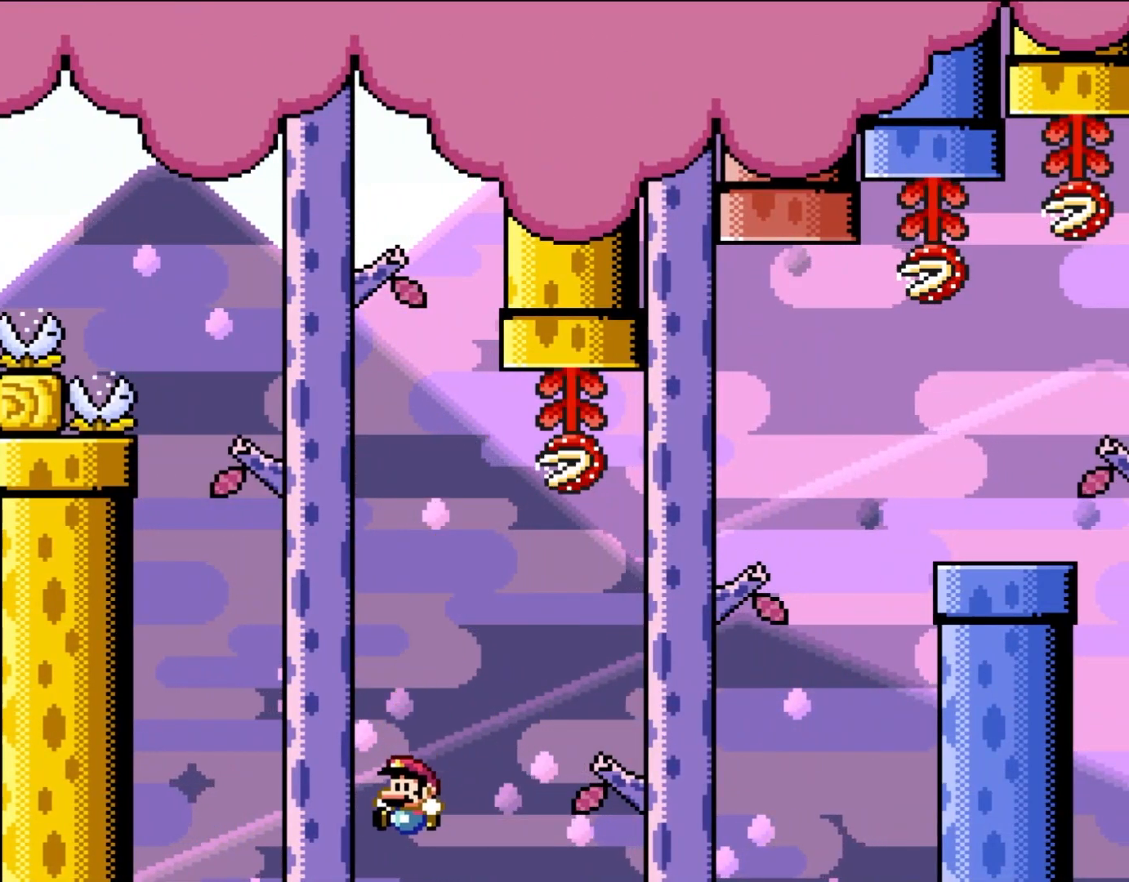
{"buttons": [], "events": [[33, "B", "up"], [100, "Y", "up"]]}